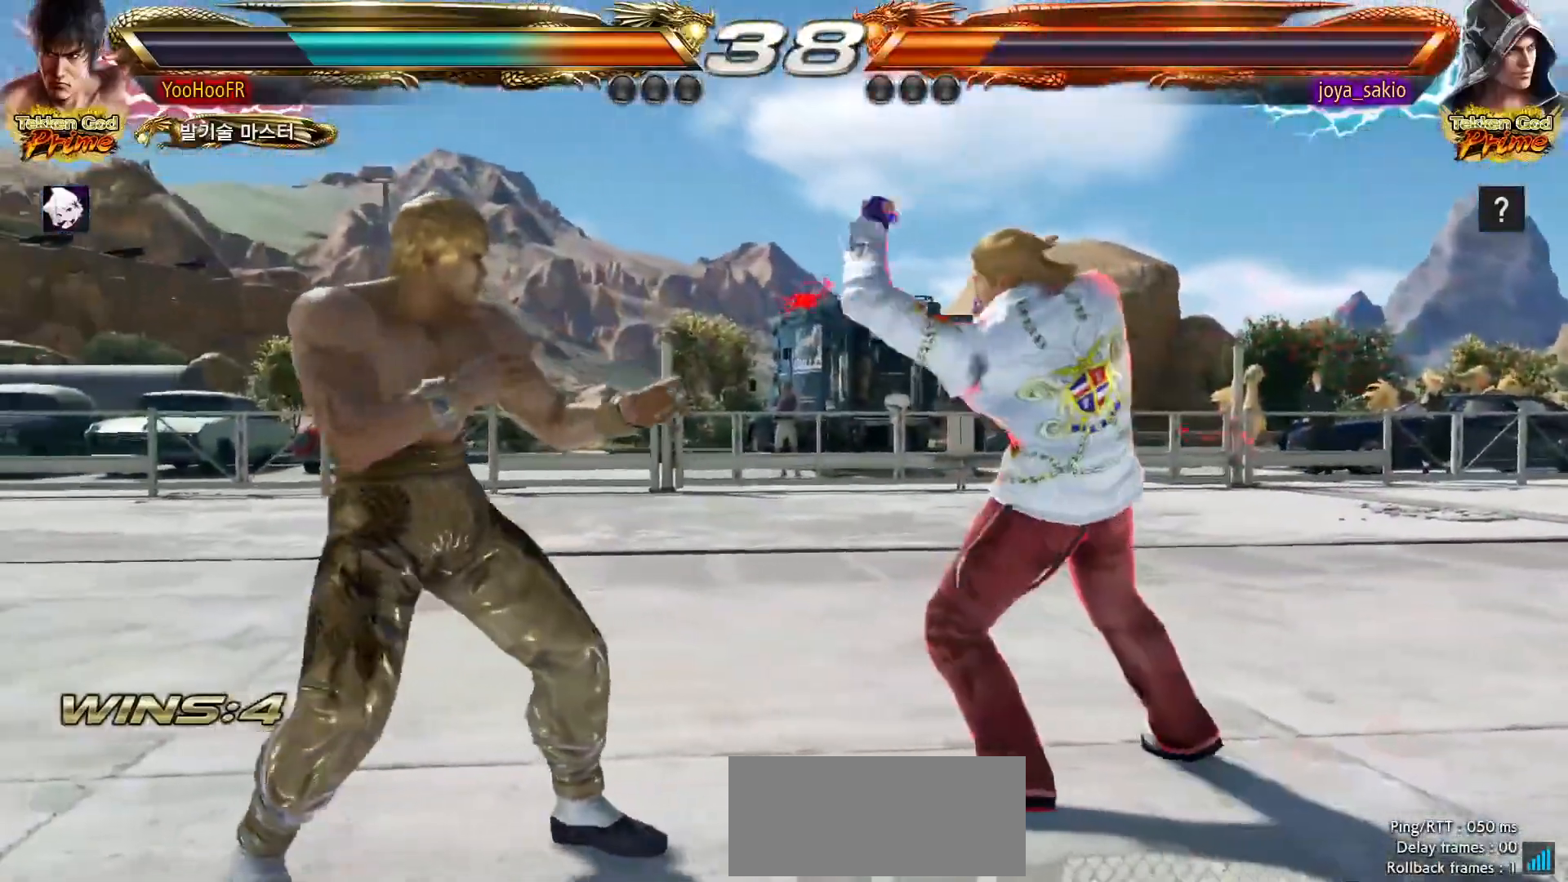
Gameplay with a controller (arcade stick); each line is a JSON object with the inputs held at the frame after it. "events" lists button and stick changes between this image and that frame as [ms after this image, input, new state], when the widget could be followed in between. Not read: L3 R3.
{"buttons": [], "left_stick": "left", "events": [[67, "SQUARE", "down"], [133, "SQUARE", "up"]]}
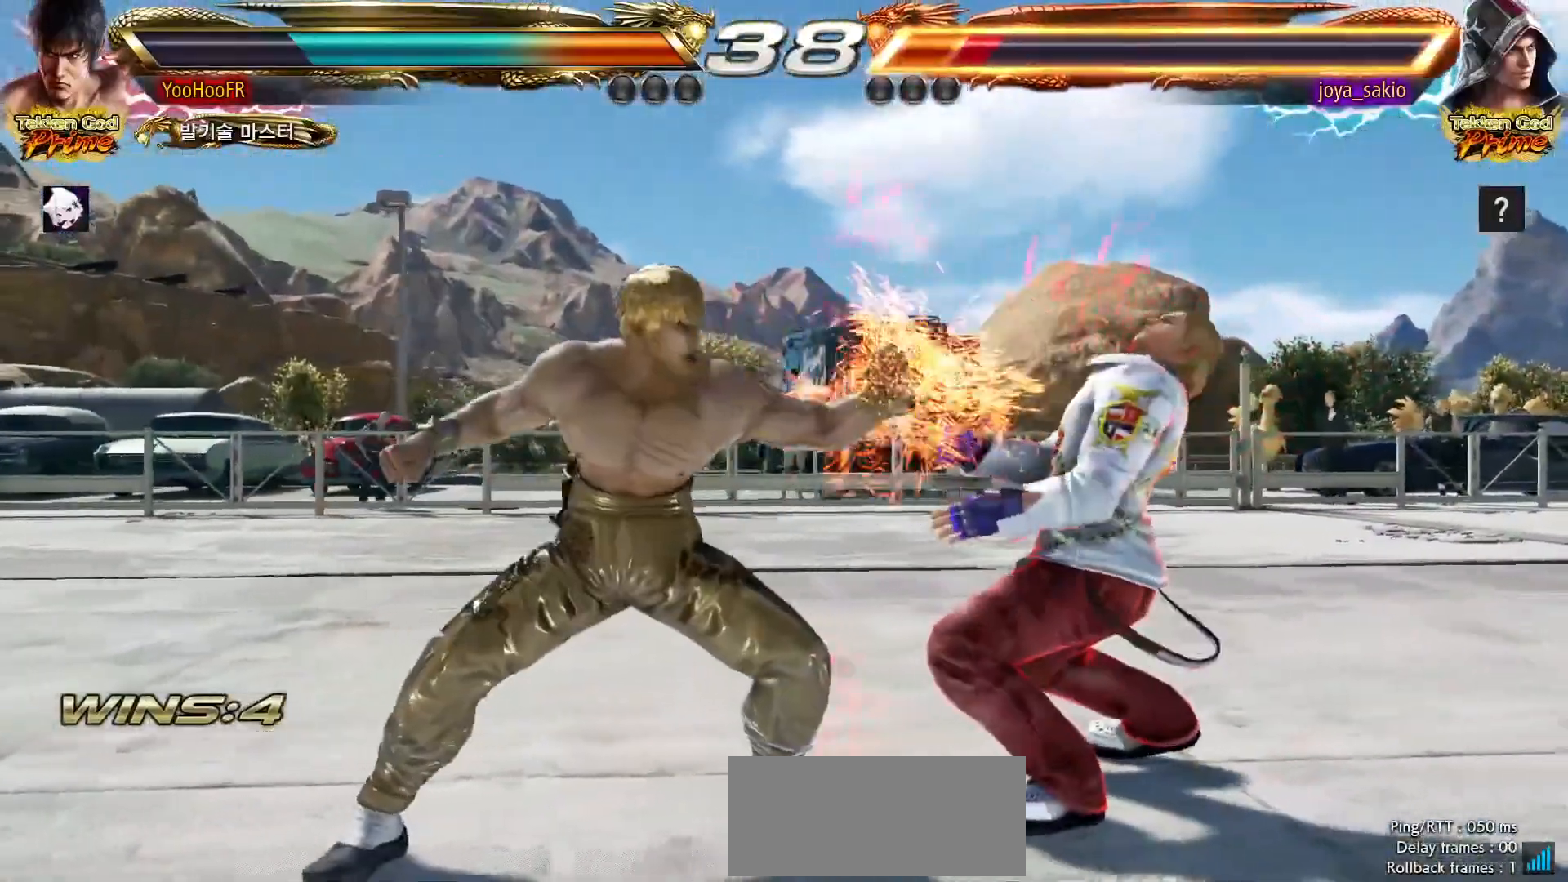
{"buttons": [], "left_stick": "left", "events": [[217, "SQUARE", "down"], [300, "SQUARE", "up"]]}
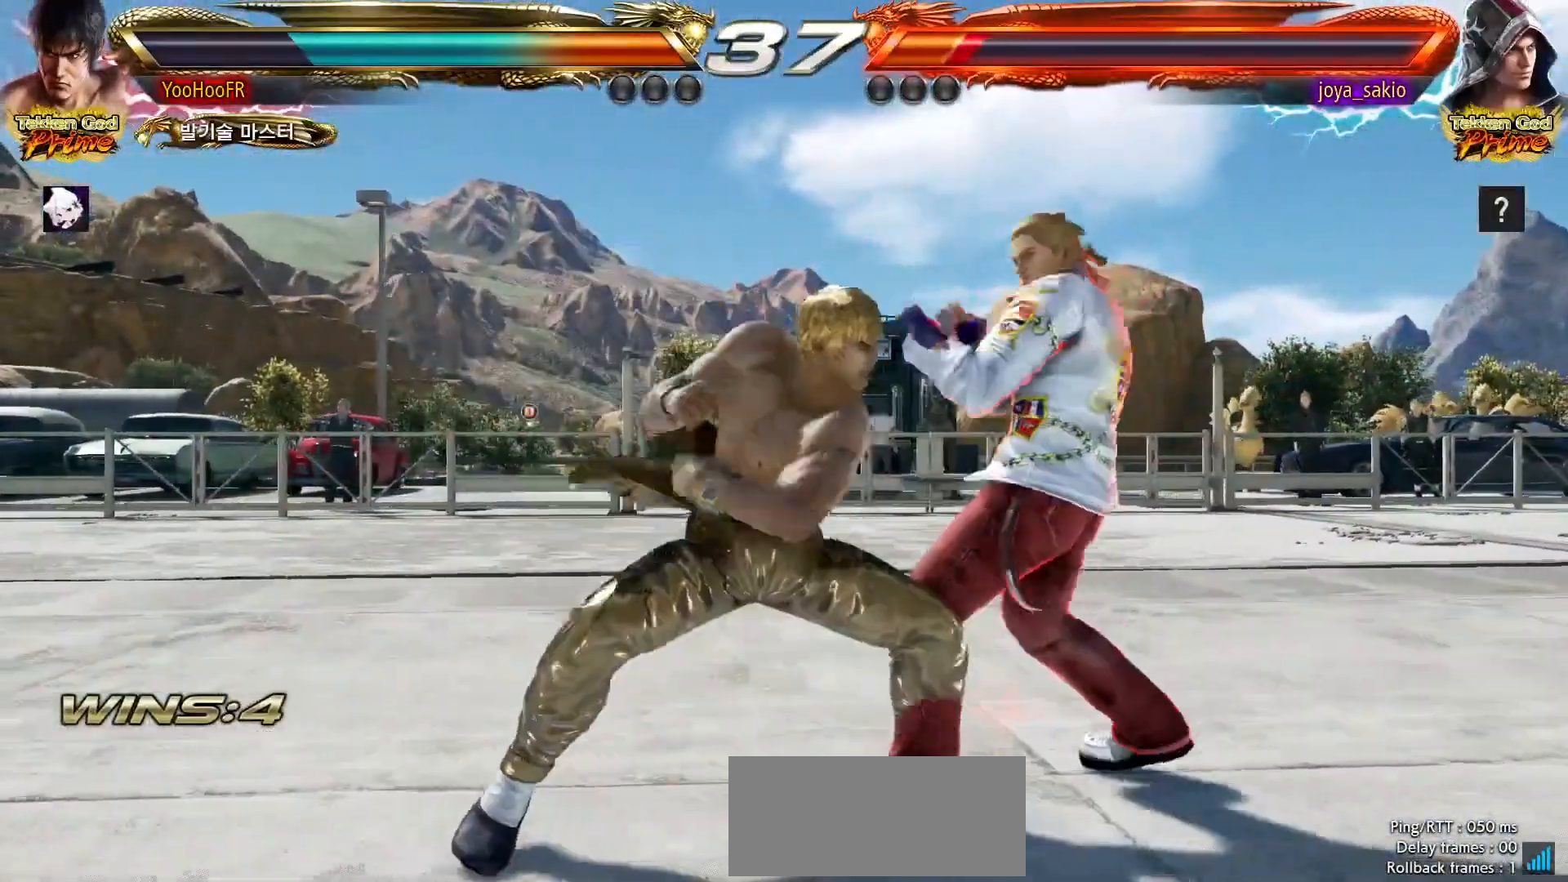
{"buttons": [], "left_stick": "down-left", "events": [[433, "left_stick", "down-left"]]}
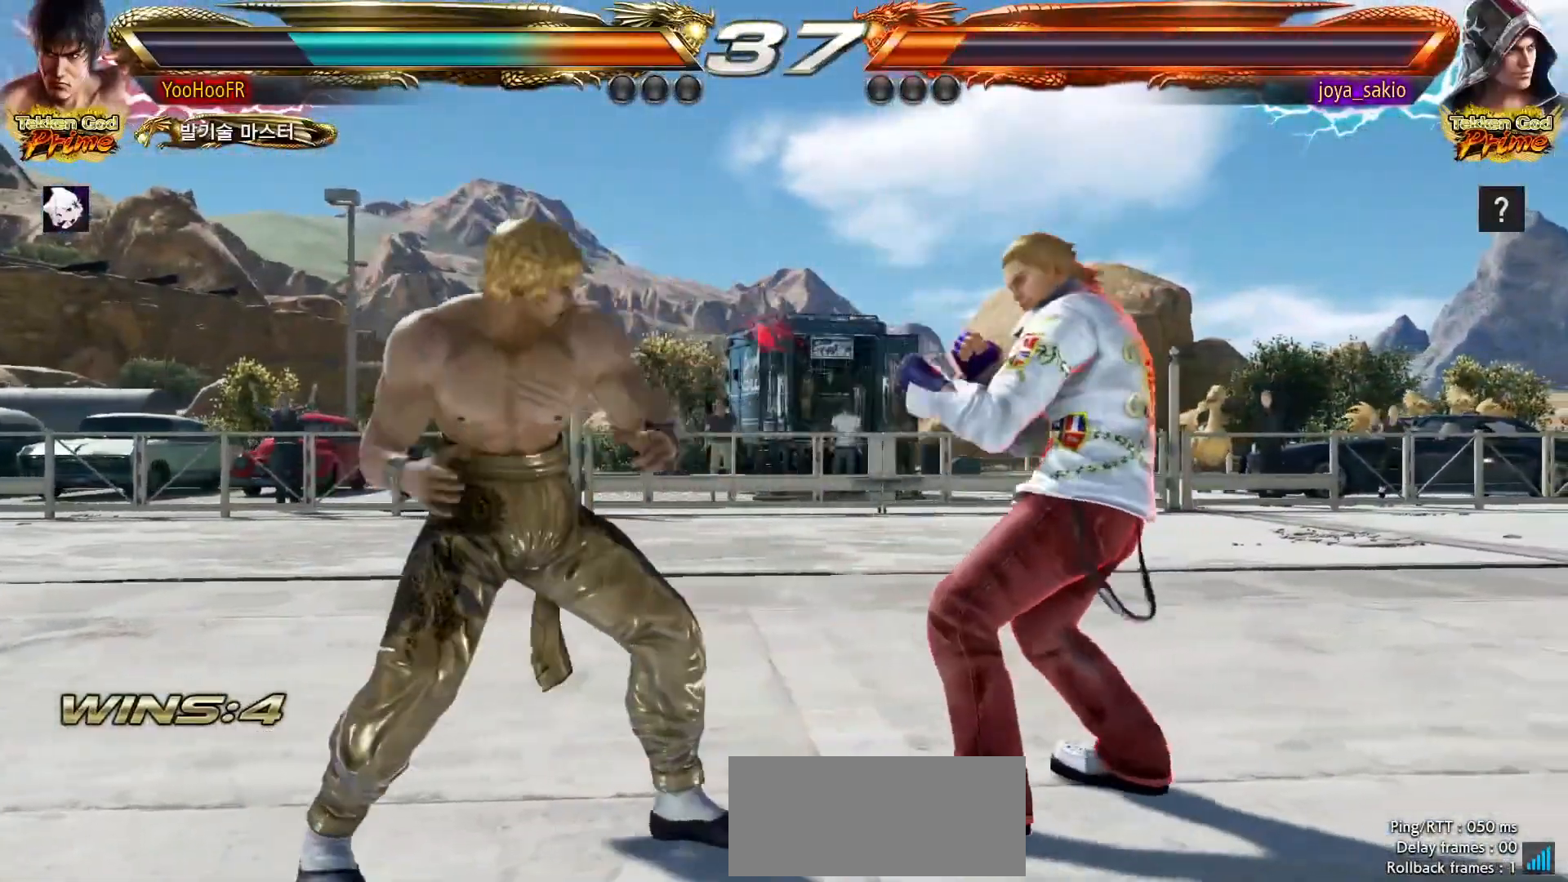
{"buttons": ["SQUARE"], "left_stick": "left"}
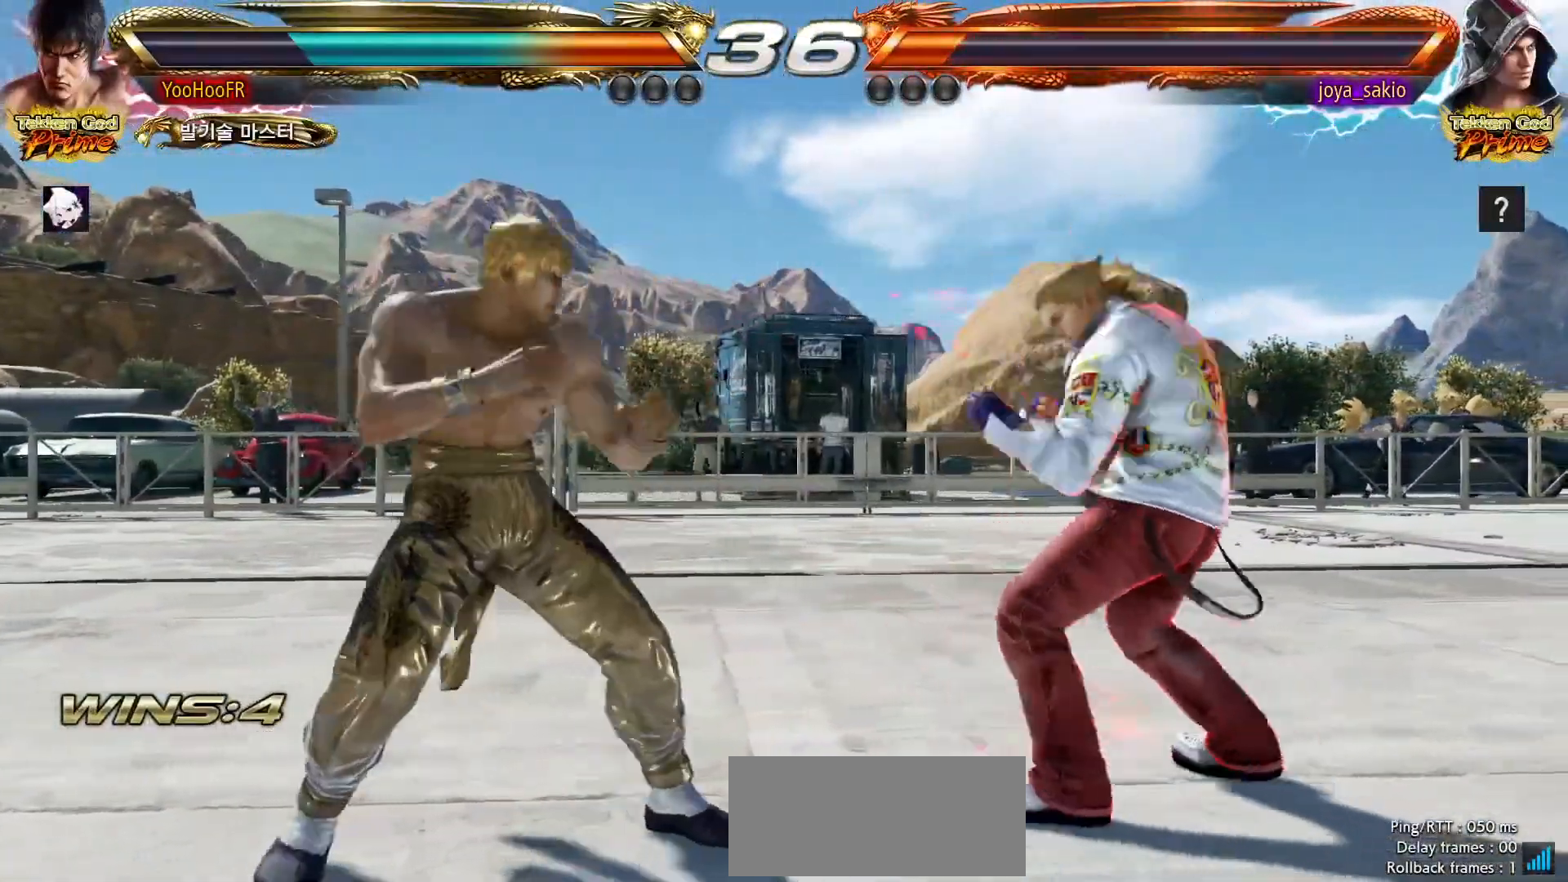
{"buttons": [], "left_stick": "left", "events": [[33, "SQUARE", "up"], [317, "TRIANGLE", "down"], [450, "TRIANGLE", "up"]]}
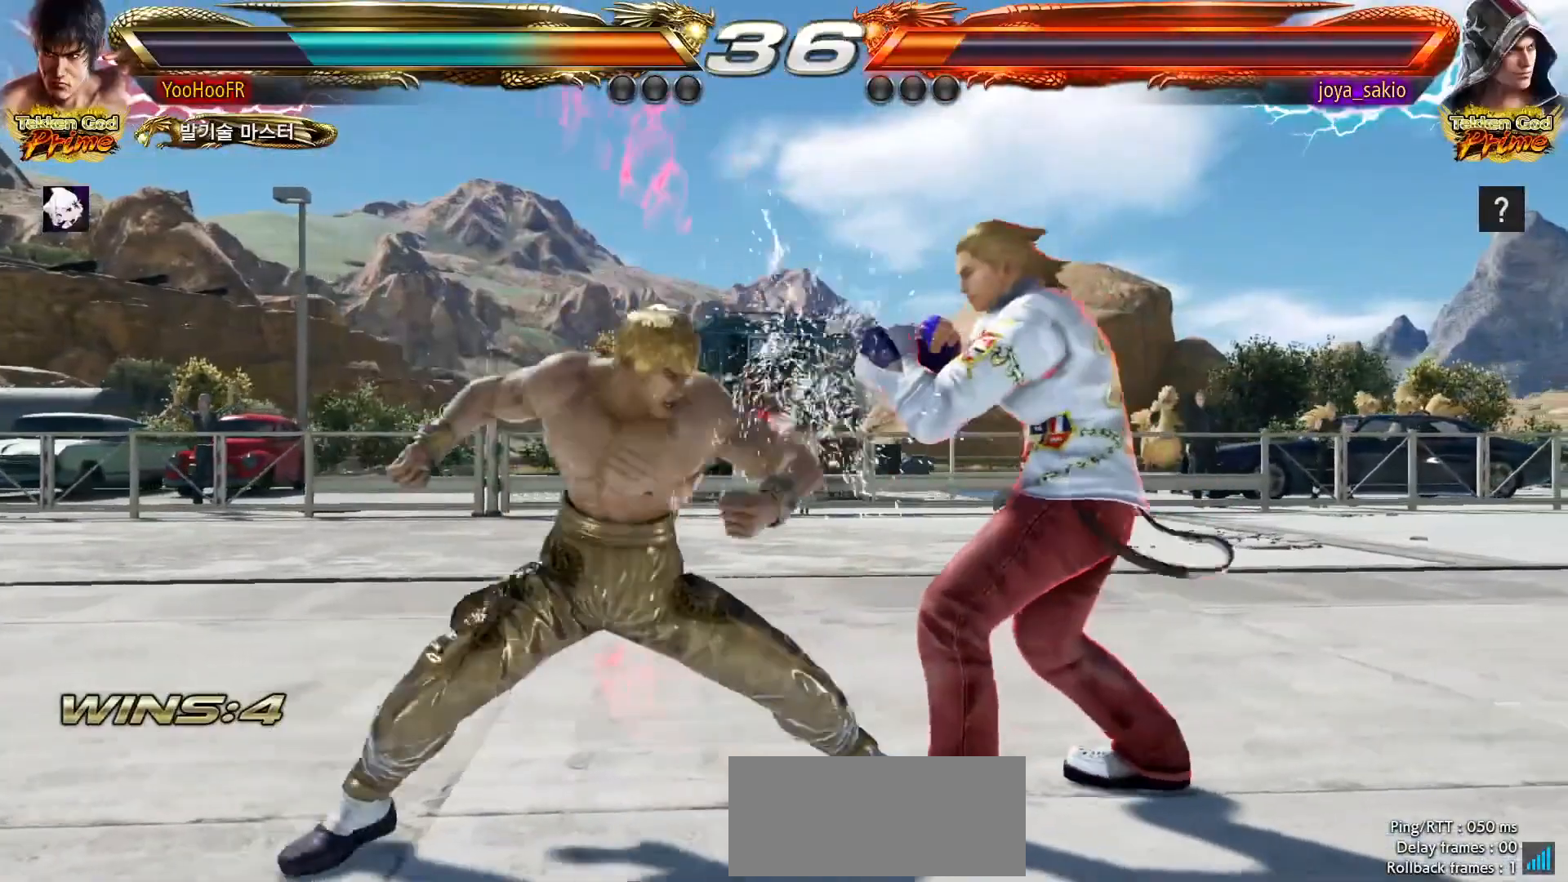
{"buttons": ["TRIANGLE"], "left_stick": "left", "events": [[117, "TRIANGLE", "down"]]}
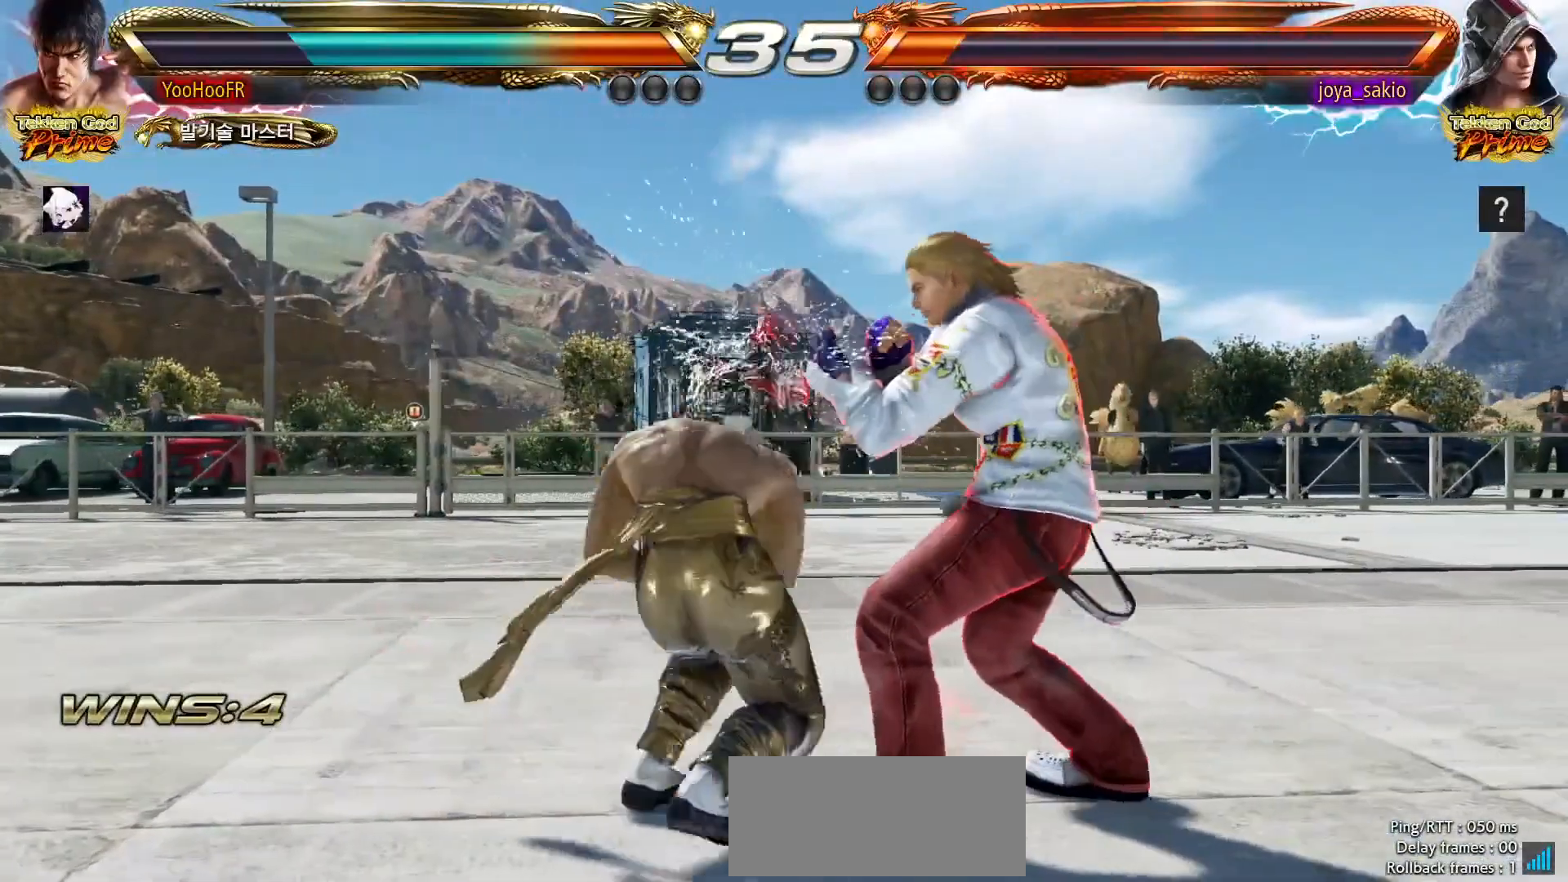
{"buttons": [], "left_stick": "left", "events": [[300, "TRIANGLE", "up"]]}
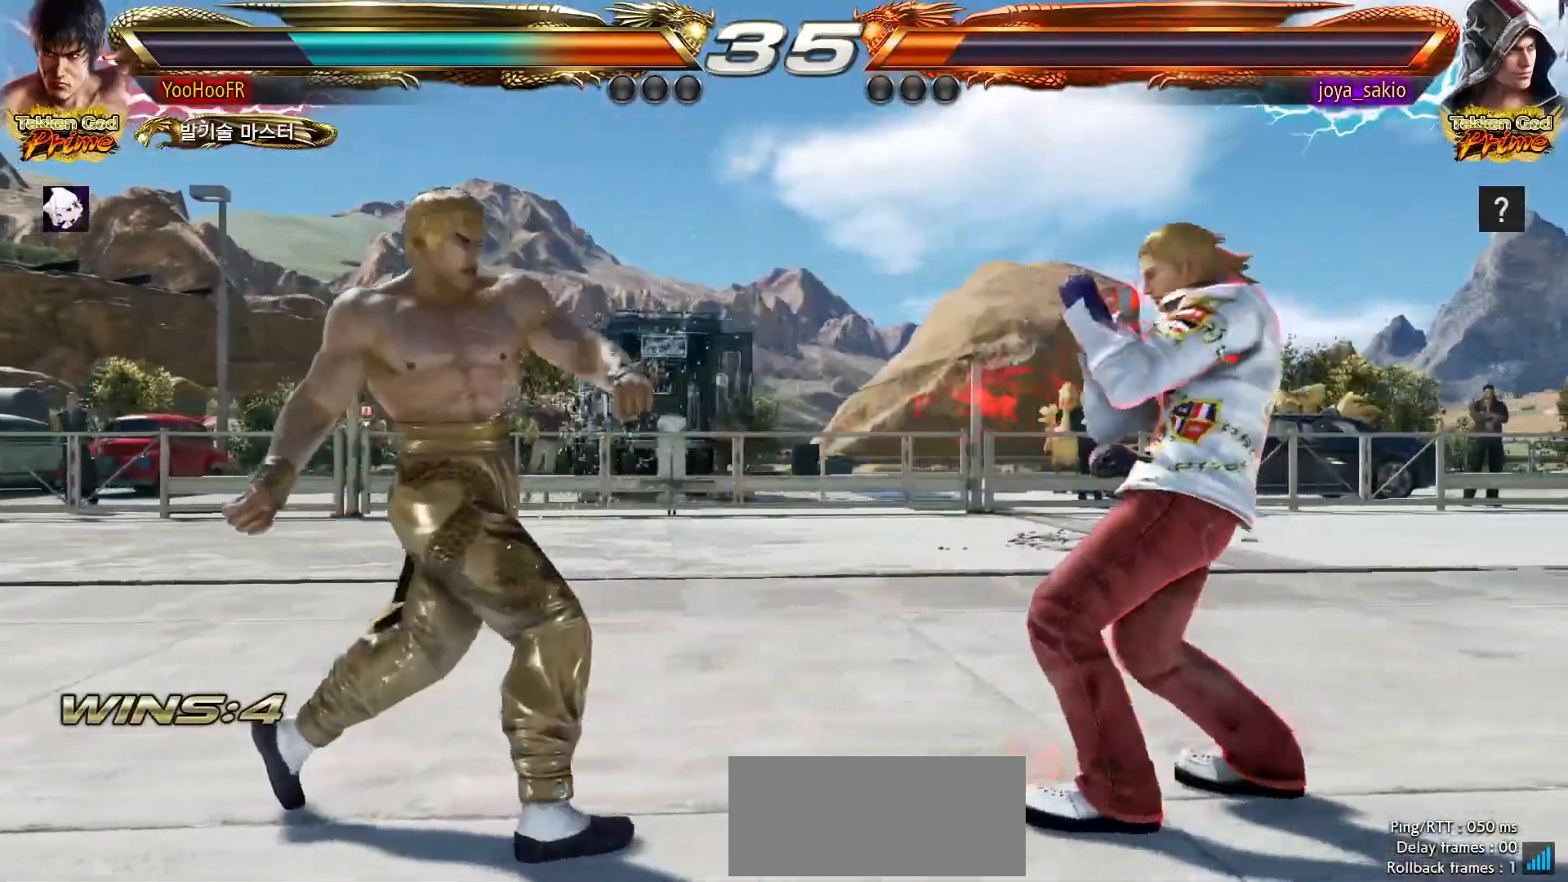
{"buttons": [], "left_stick": "left"}
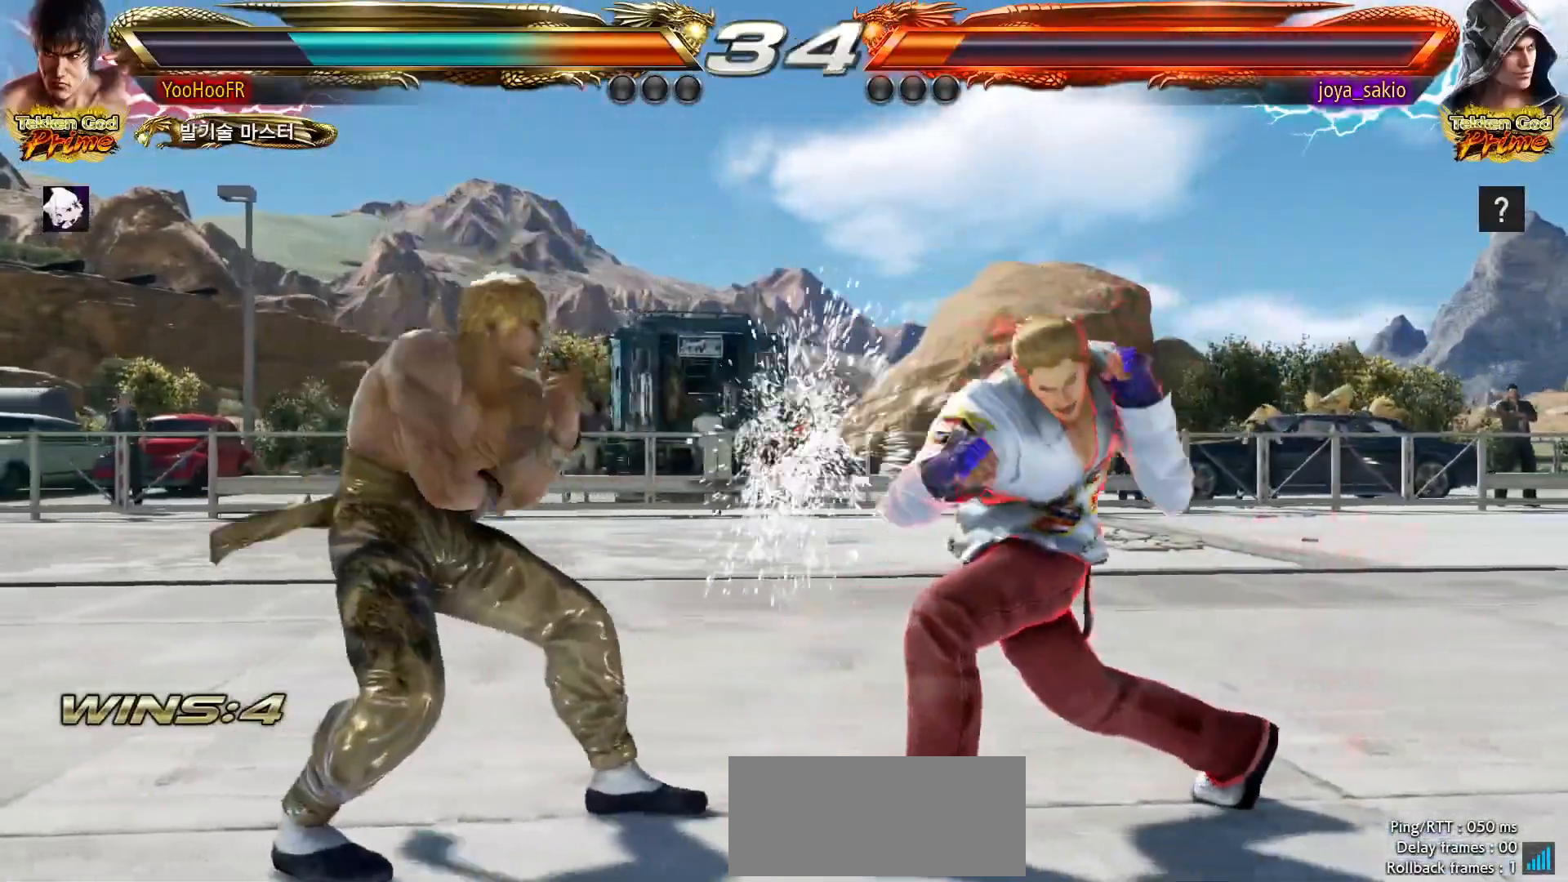
{"buttons": [], "left_stick": "left", "events": [[117, "SQUARE", "down"], [200, "SQUARE", "up"]]}